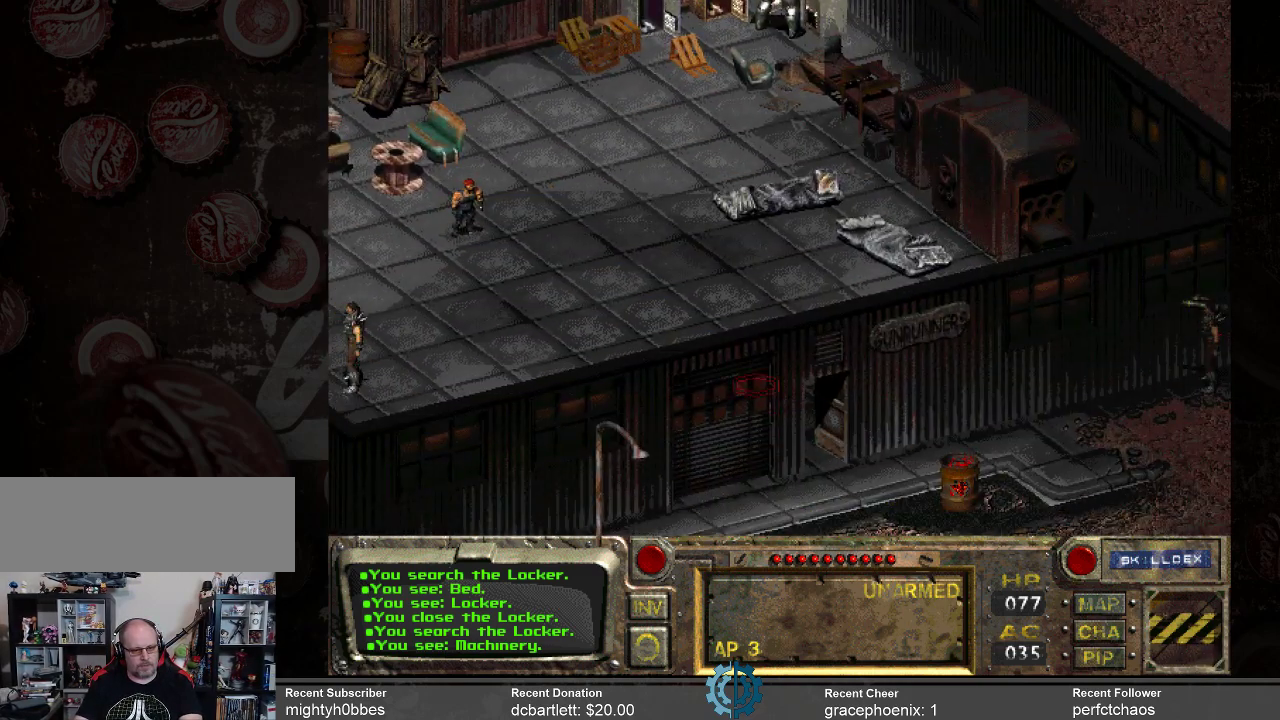
Gameplay with keyboard and mouse; each line is a JSON object with the keys and mouse buttons held at the frame after it. "events" lists presses ("down") and releases ("up") of ".", "/", "0", "1", "2", "3", "4", "5", "6", "7", "8", "9", "a", "alt_l", "alt_r", "b", "backslash", "backspace", "c", "caps_lock", "comma", "ctrl_l", "ctrl_r", "d", "e", "equals", "f", "g", "h", "i", "j", "k", "l", "lbracket", "m", "minus", "n", "o", "p", "q", "quote", "r", "rbracket", "return", "s", "semicolon", "shift_l", "shift_r", "space", "super", "t", "tab", "tilde", "u", "v", "w", "x", "y", "z", "mouse_left" and "mouse_right" between this image and that frame as [ms after this image, input, new state], when the widget could be followed in between. "mouse_left", "mouse_right" = the "left", "right" buttons of the "mouse" list. No other keys are recorded. Not read: mouse_move.
{"keys": [], "mouse": [], "events": [[133, "mouse_left", "down"], [300, "mouse_left", "up"]]}
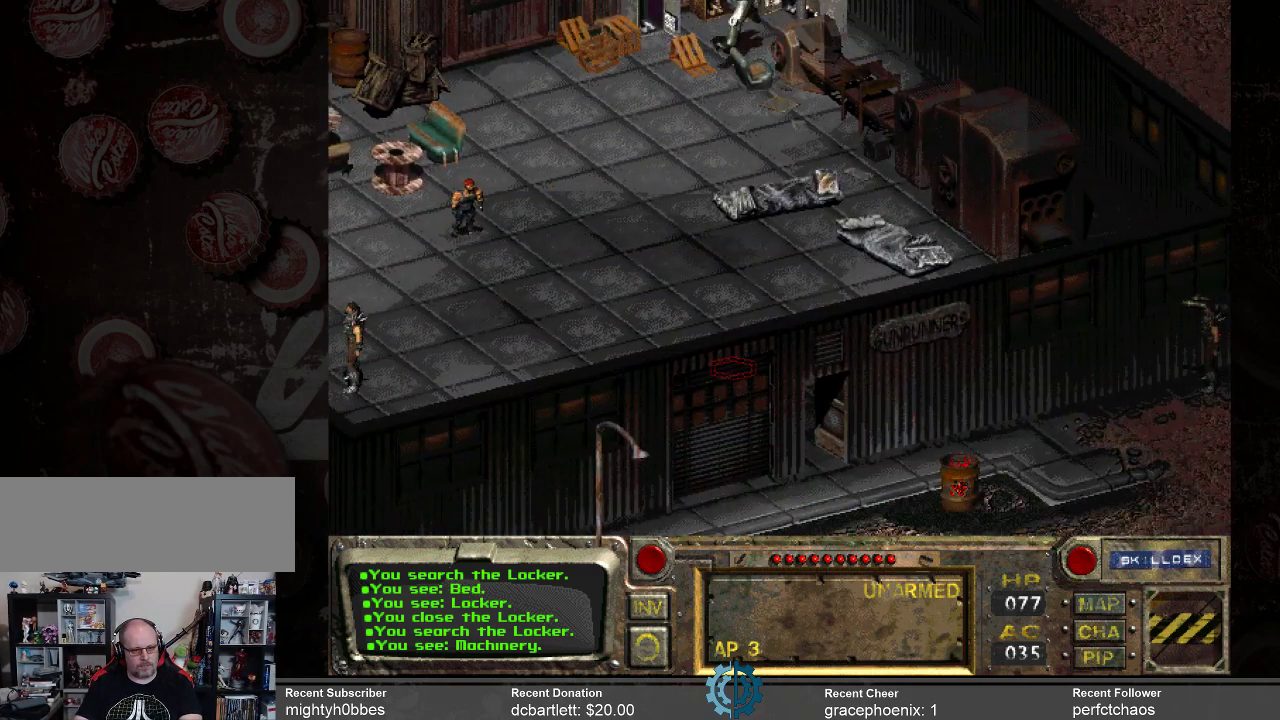
{"keys": [], "mouse": [], "events": []}
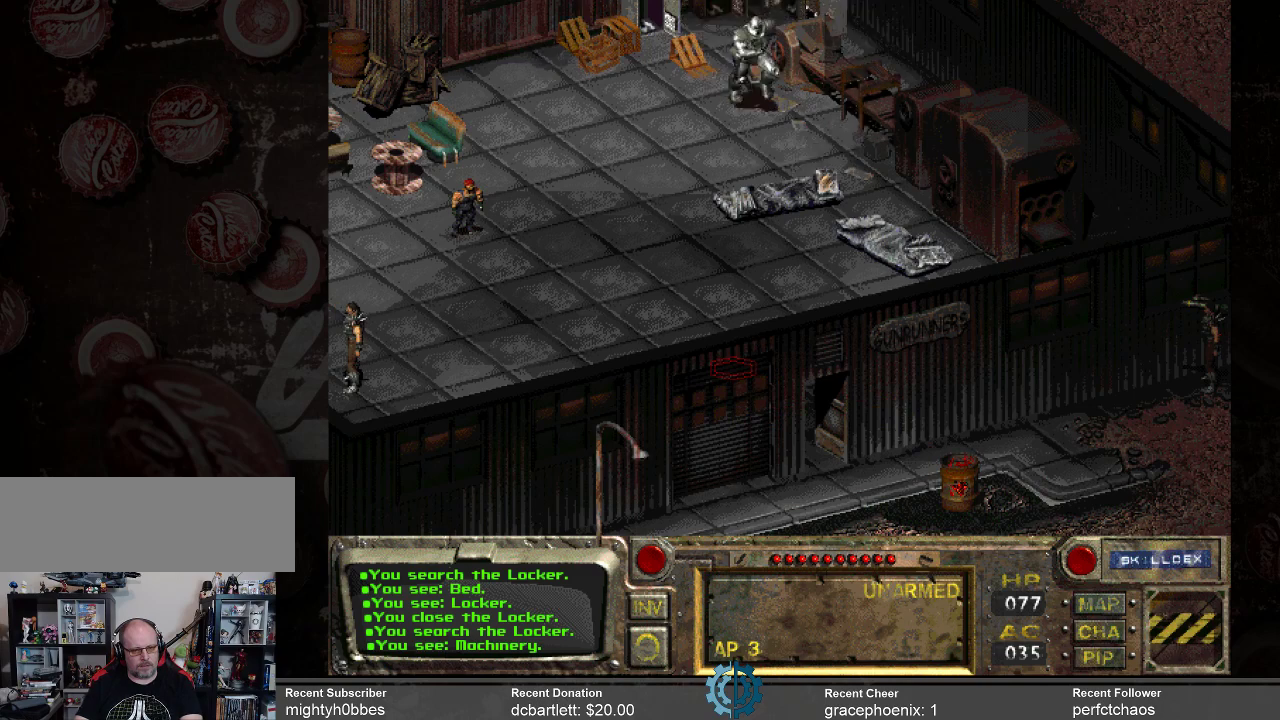
{"keys": [], "mouse": [], "events": []}
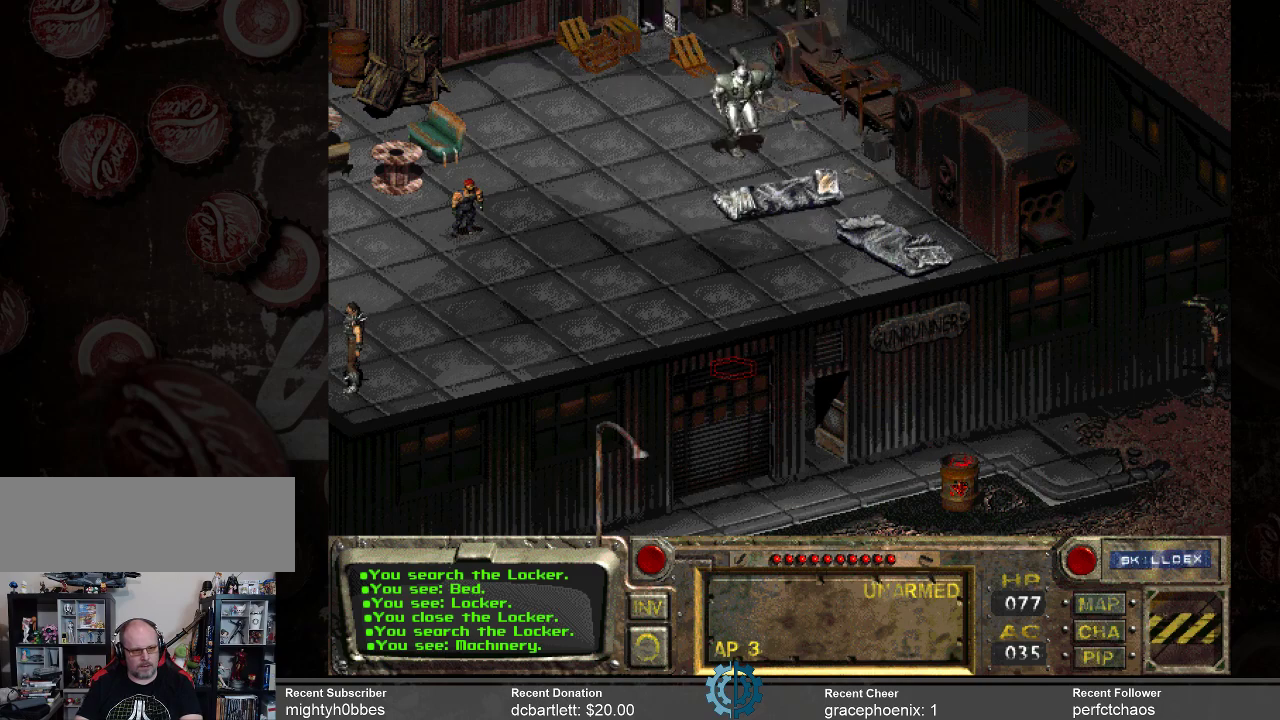
{"keys": [], "mouse": [], "events": []}
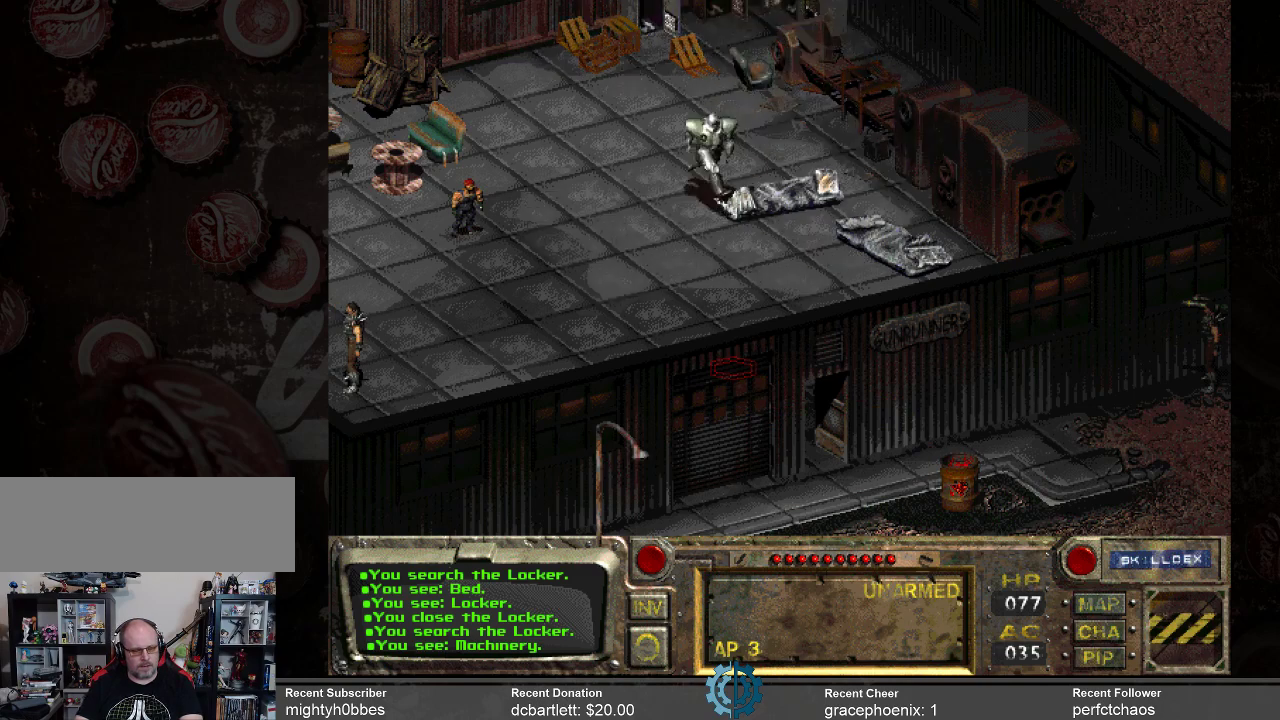
{"keys": [], "mouse": [], "events": []}
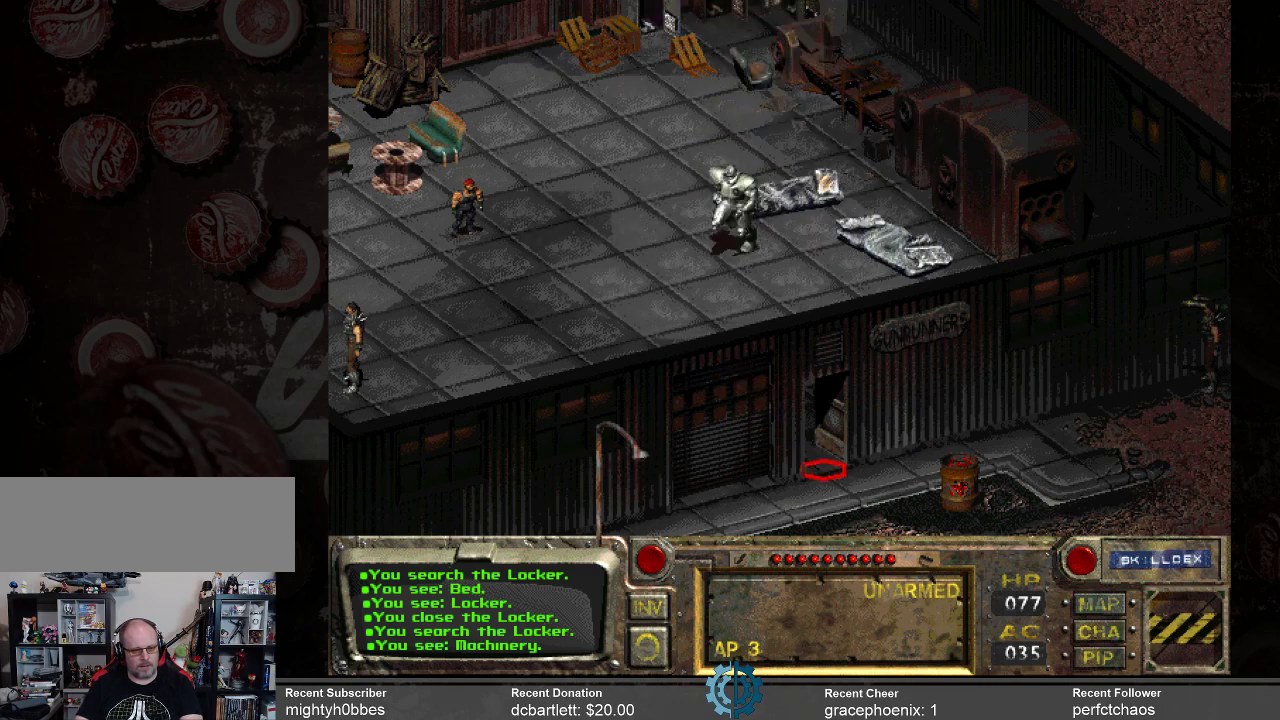
{"keys": [], "mouse": [], "events": [[100, "mouse_left", "down"], [167, "mouse_left", "up"]]}
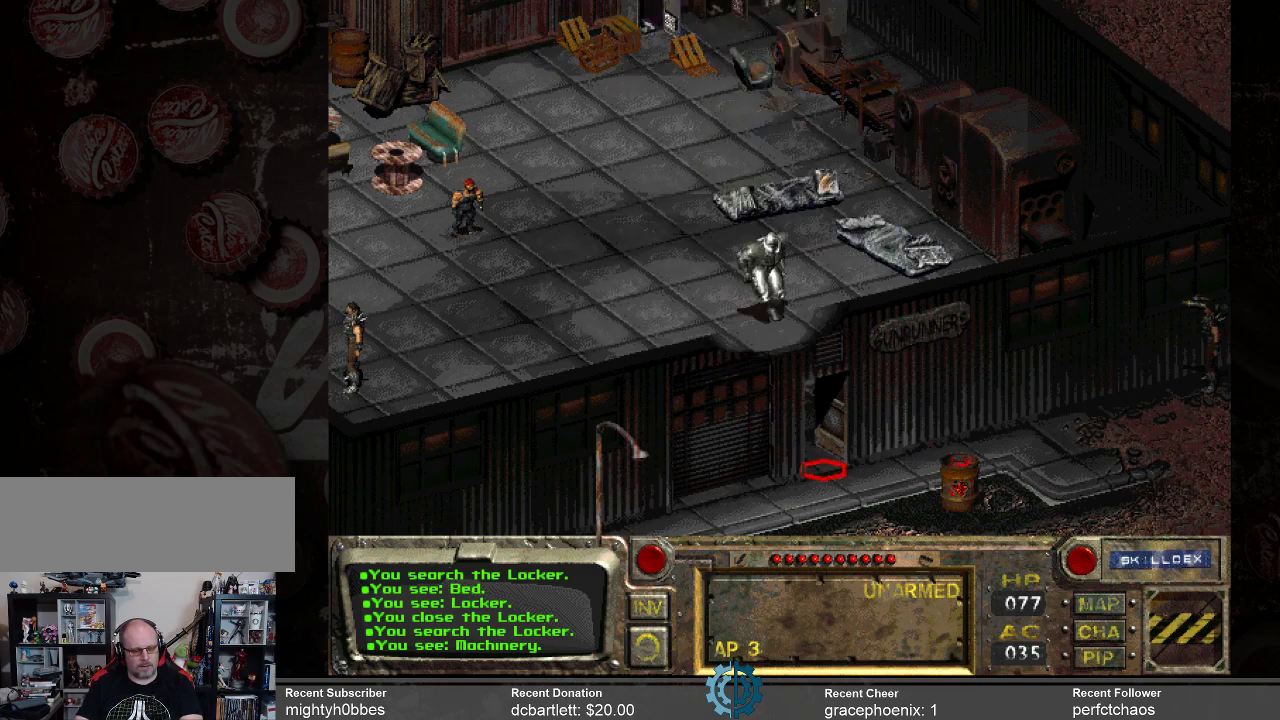
{"keys": [], "mouse": [], "events": []}
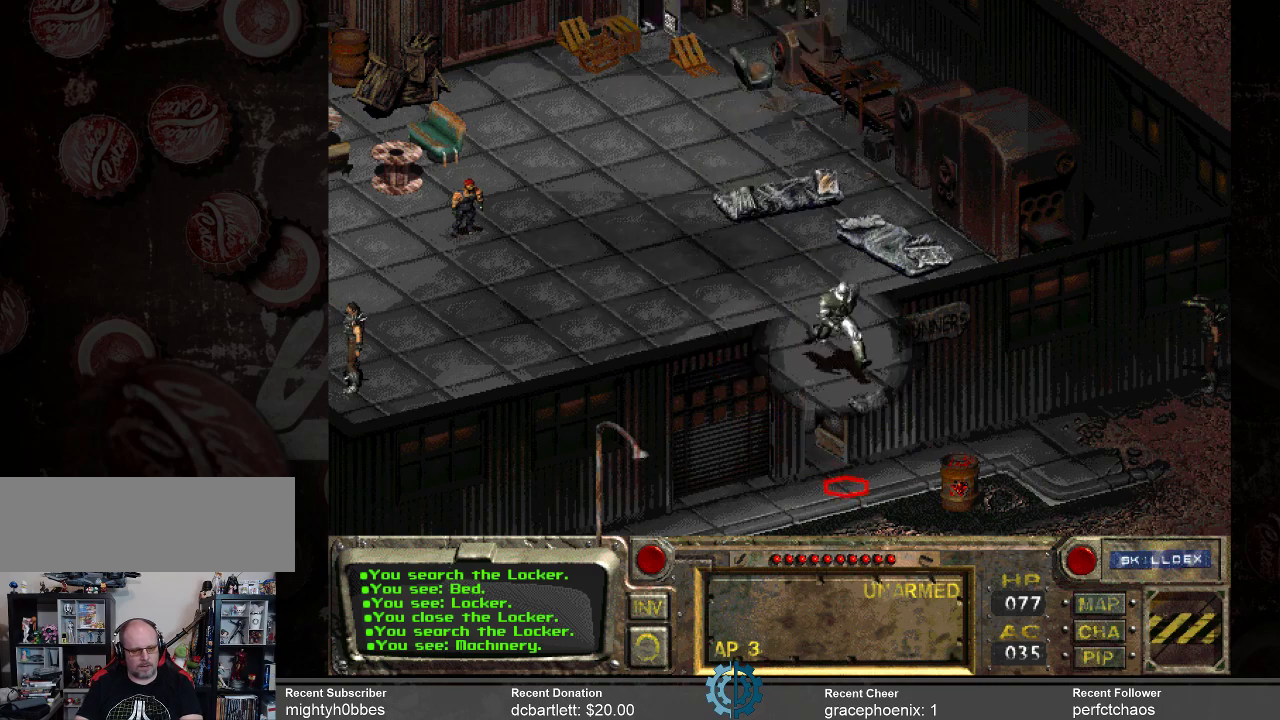
{"keys": [], "mouse": [], "events": []}
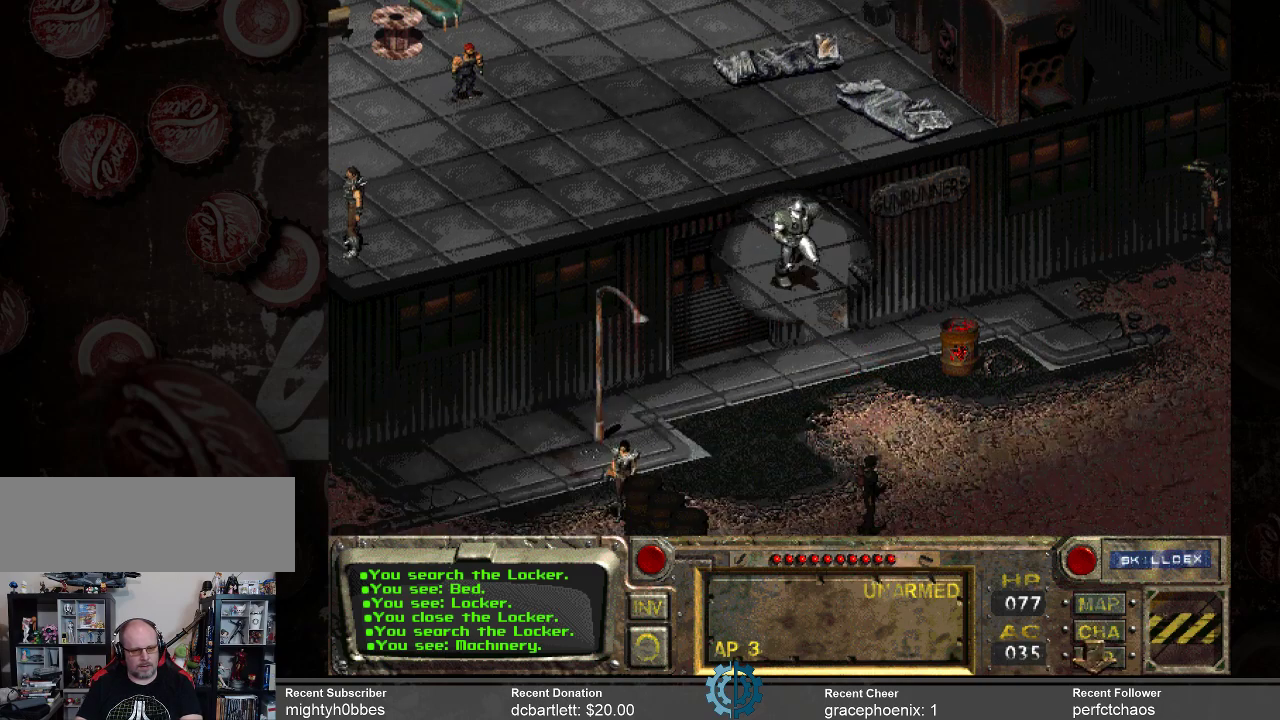
{"keys": [], "mouse": [], "events": []}
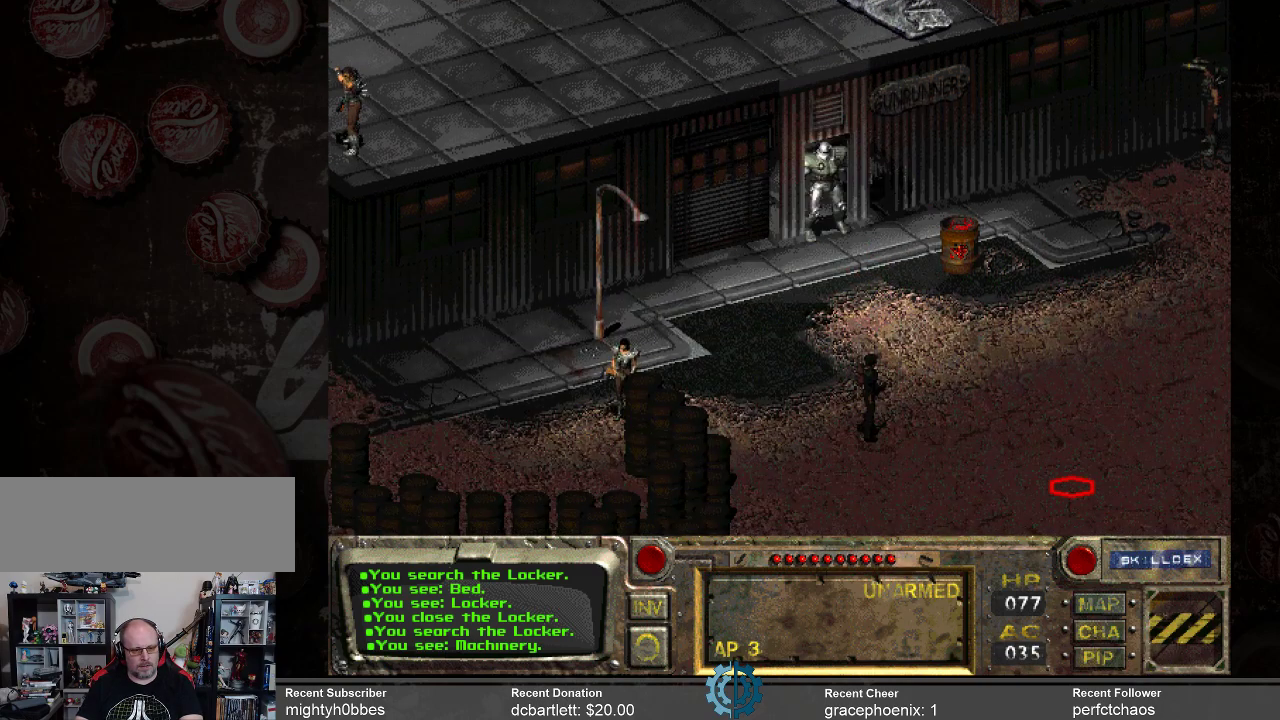
{"keys": [], "mouse": [], "events": [[133, "mouse_left", "down"], [233, "mouse_left", "up"]]}
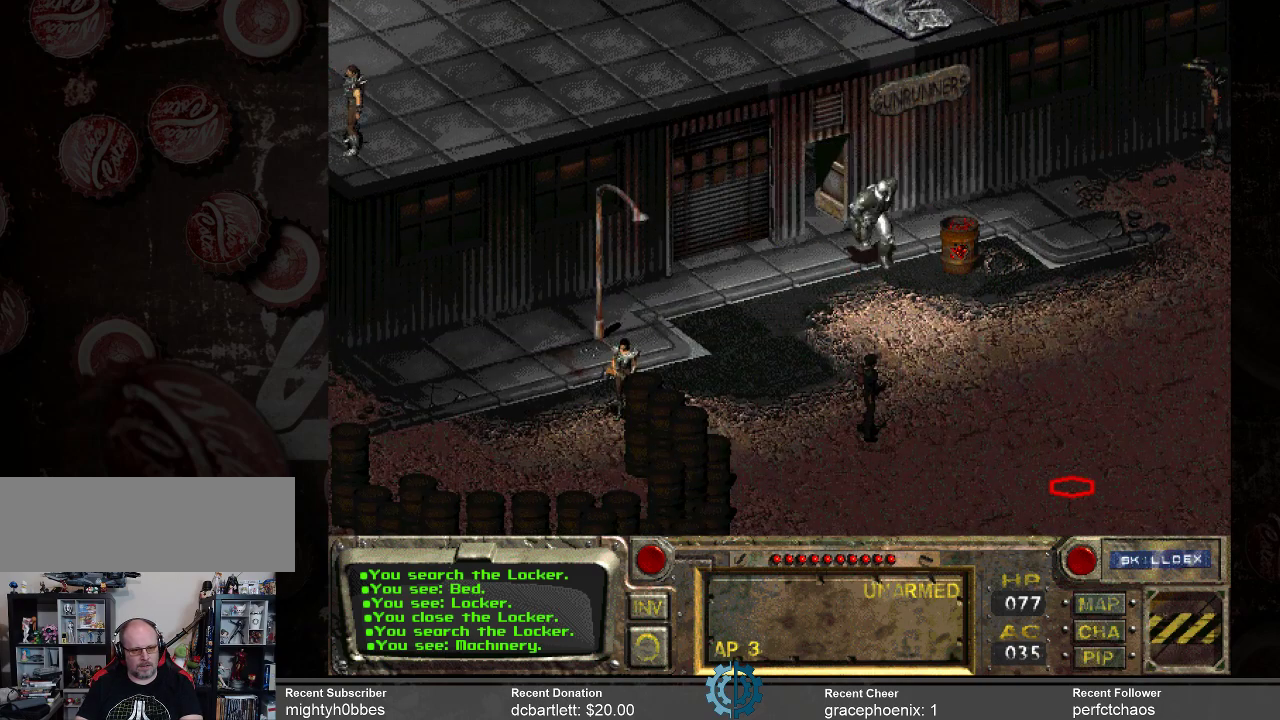
{"keys": [], "mouse": [], "events": []}
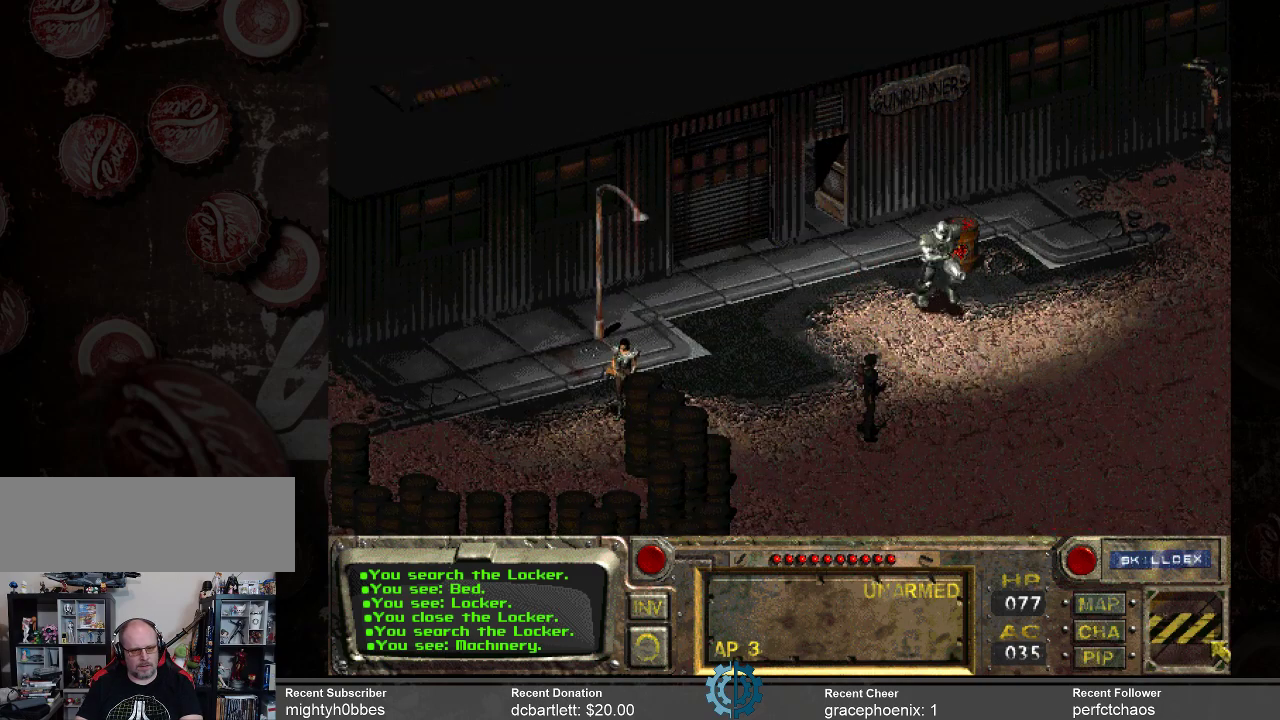
{"keys": [], "mouse": [], "events": []}
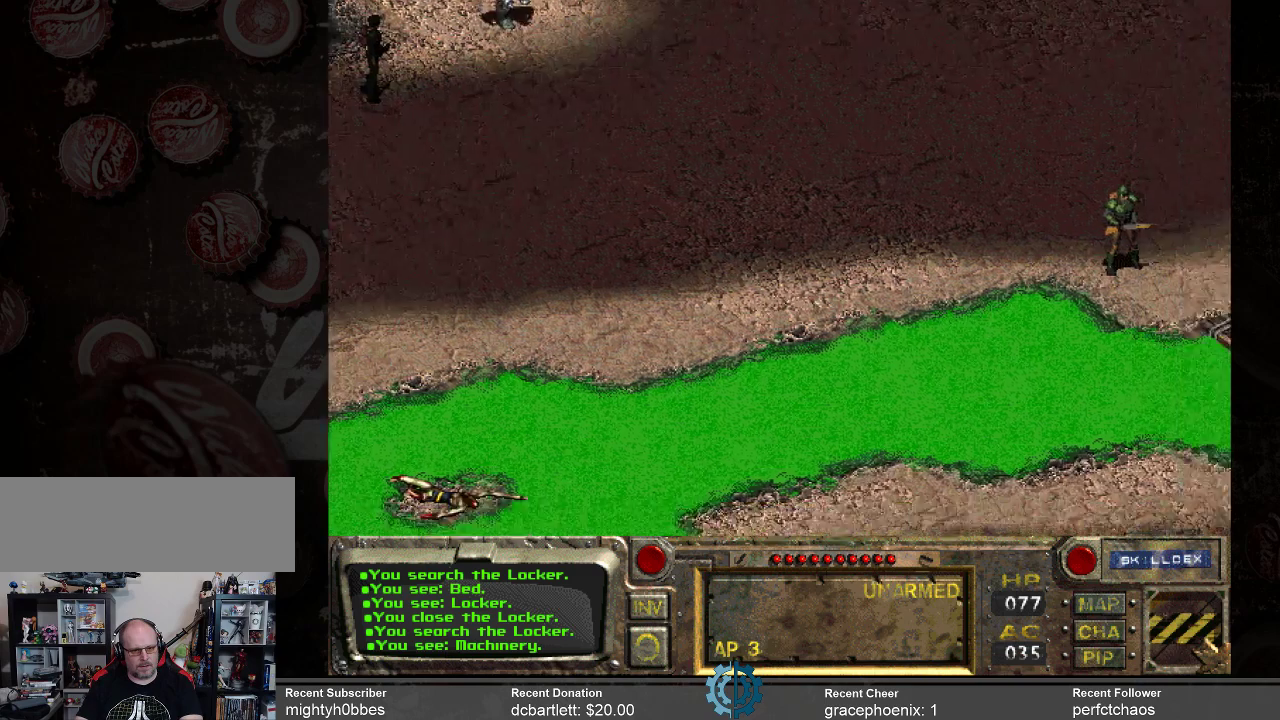
{"keys": [], "mouse": [], "events": []}
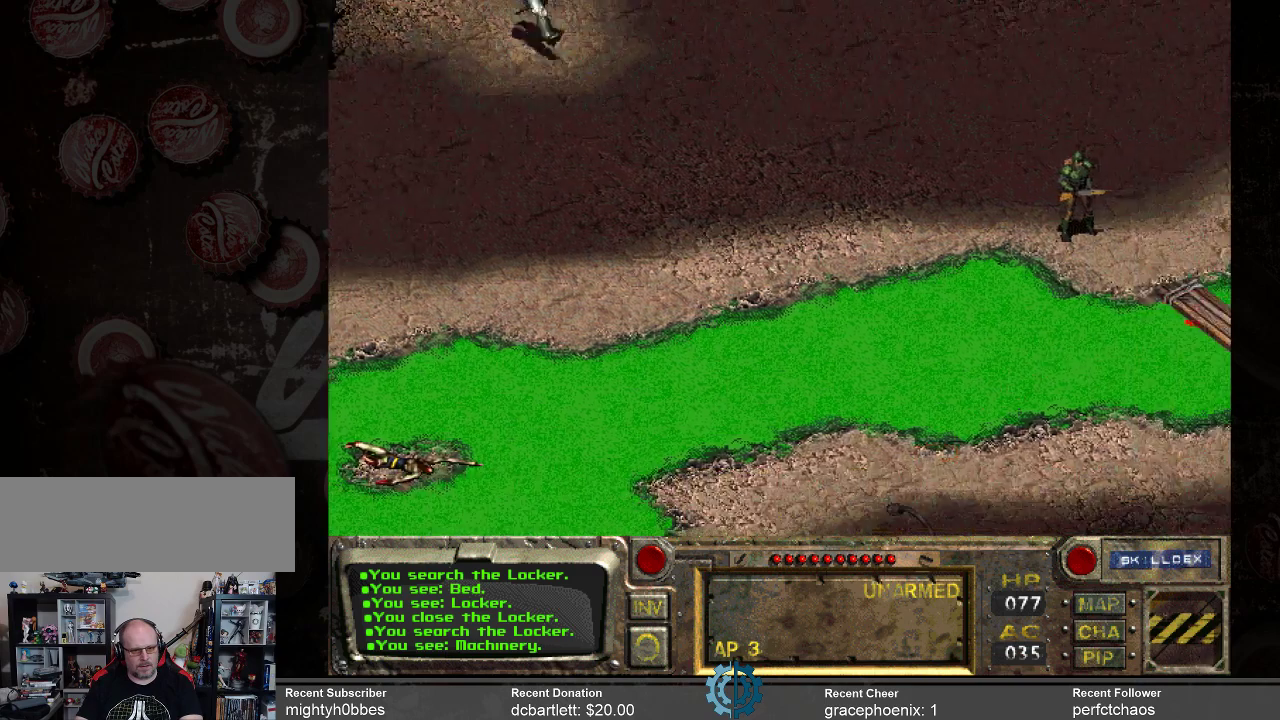
{"keys": [], "mouse": ["left"], "events": [[433, "mouse_left", "down"]]}
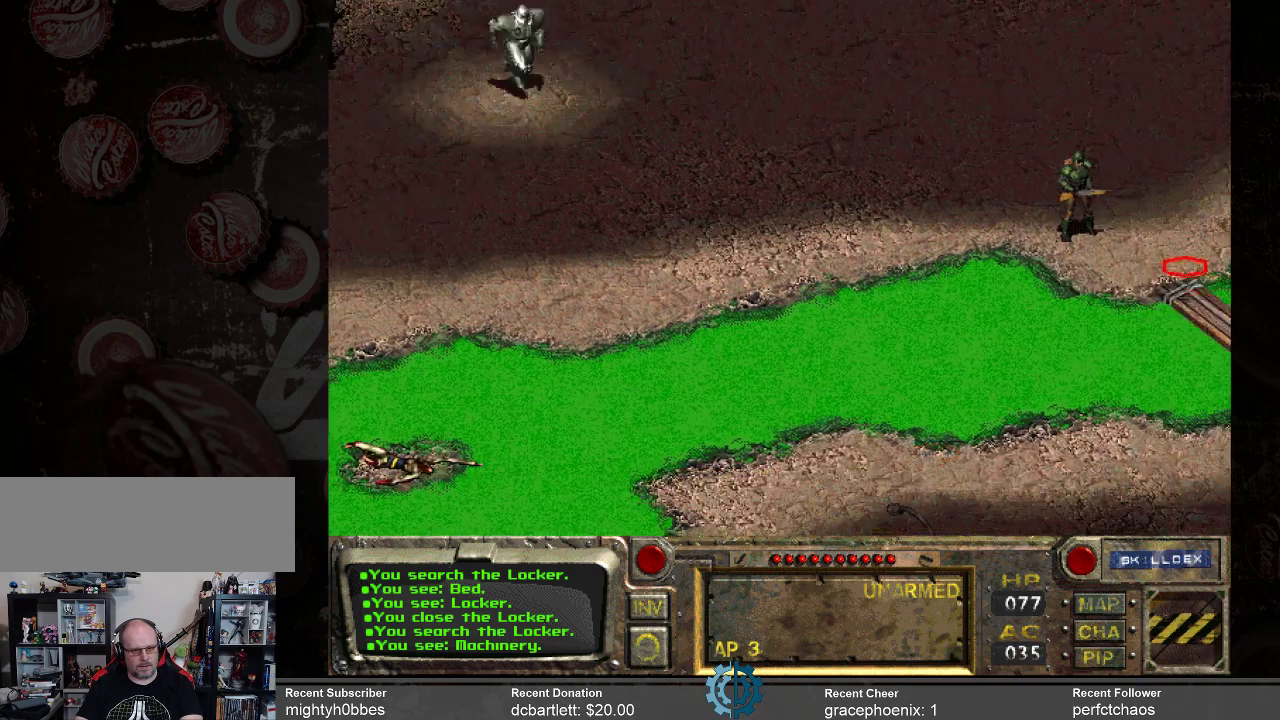
{"keys": [], "mouse": [], "events": [[33, "mouse_left", "up"]]}
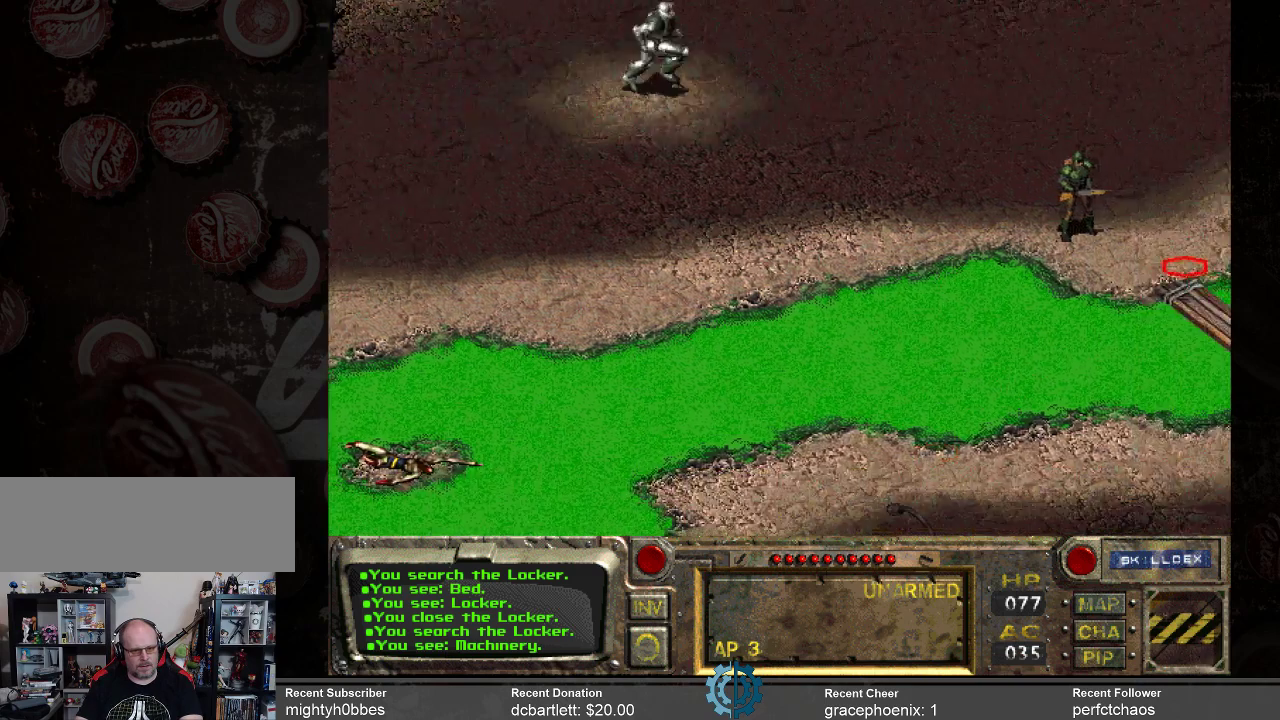
{"keys": [], "mouse": [], "events": []}
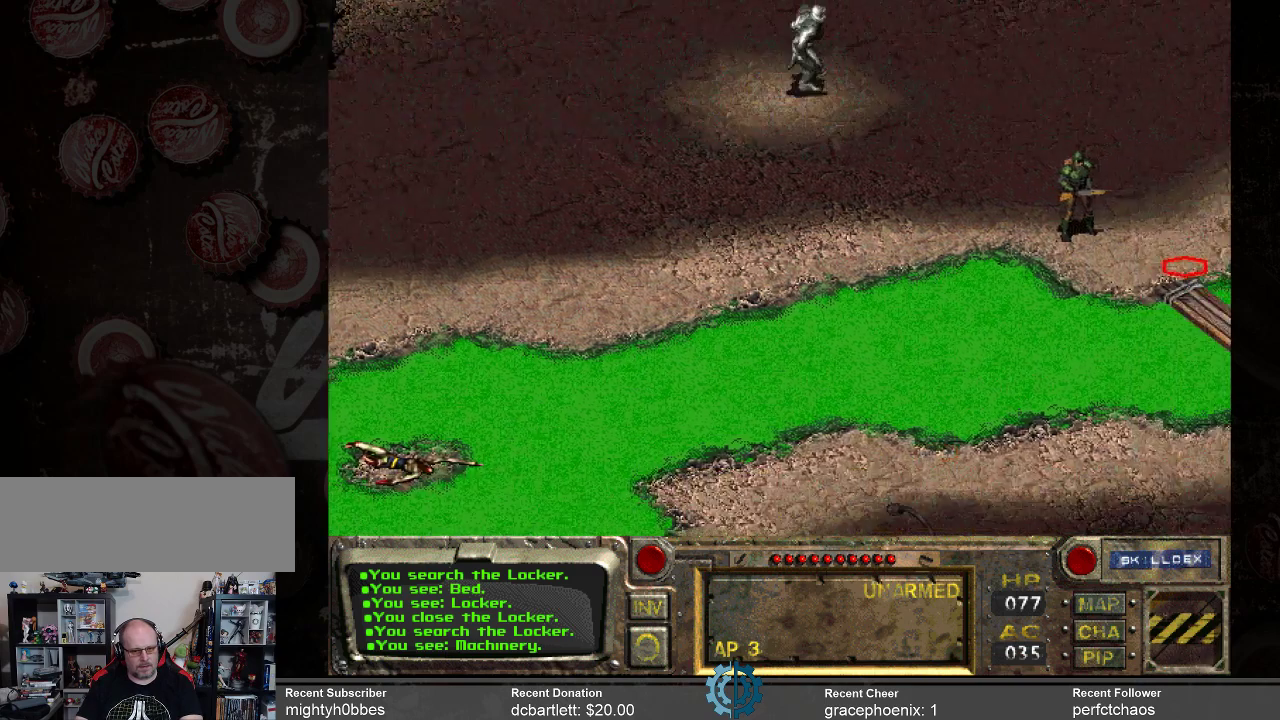
{"keys": [], "mouse": [], "events": []}
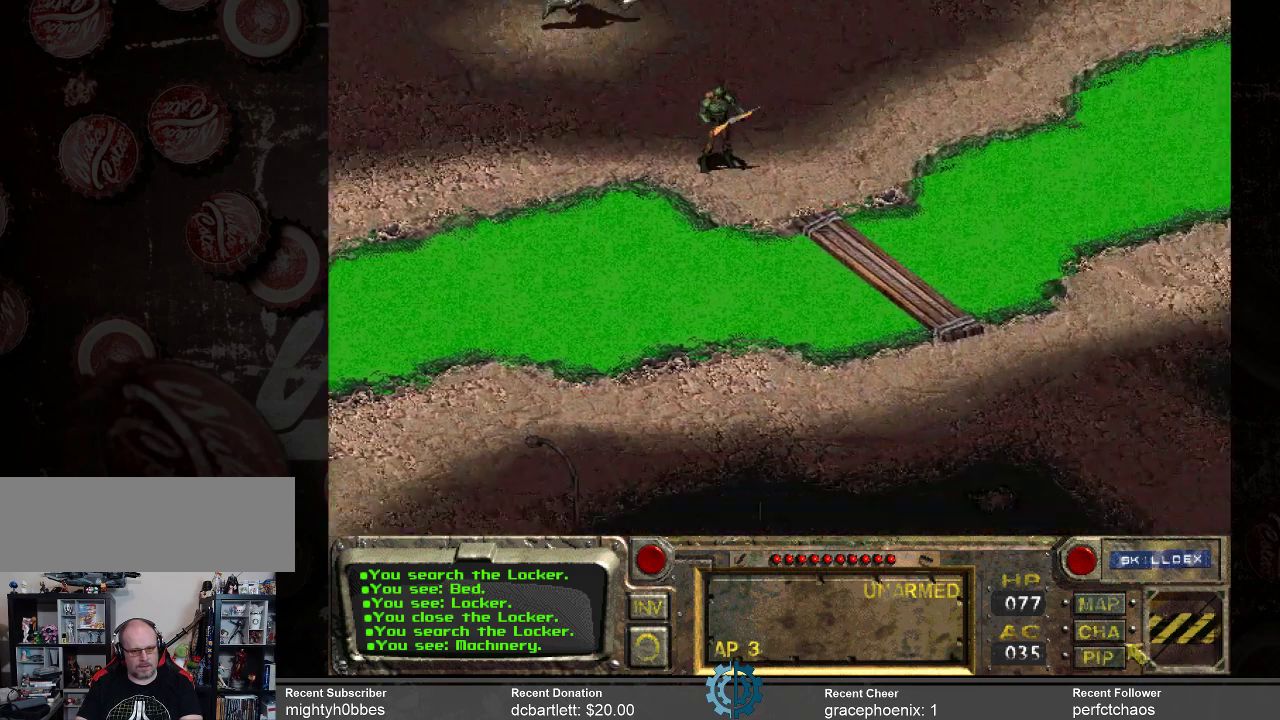
{"keys": [], "mouse": [], "events": []}
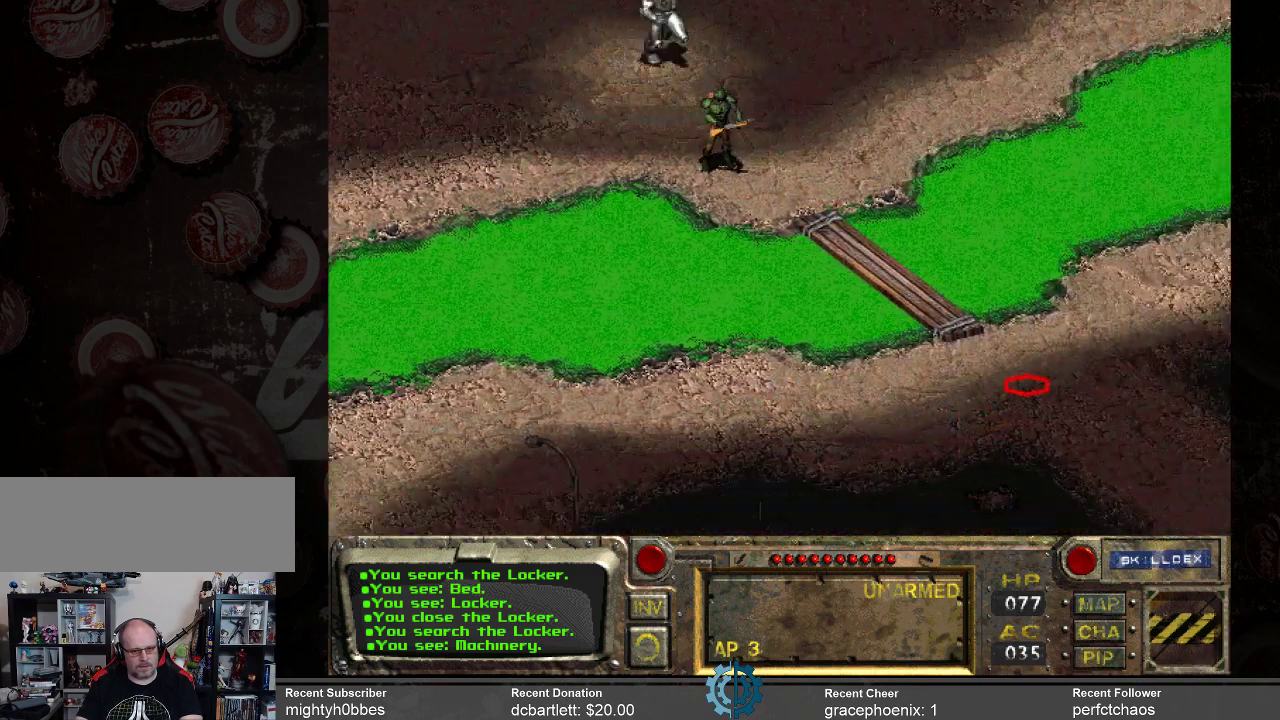
{"keys": [], "mouse": [], "events": [[100, "mouse_left", "down"], [233, "mouse_left", "up"]]}